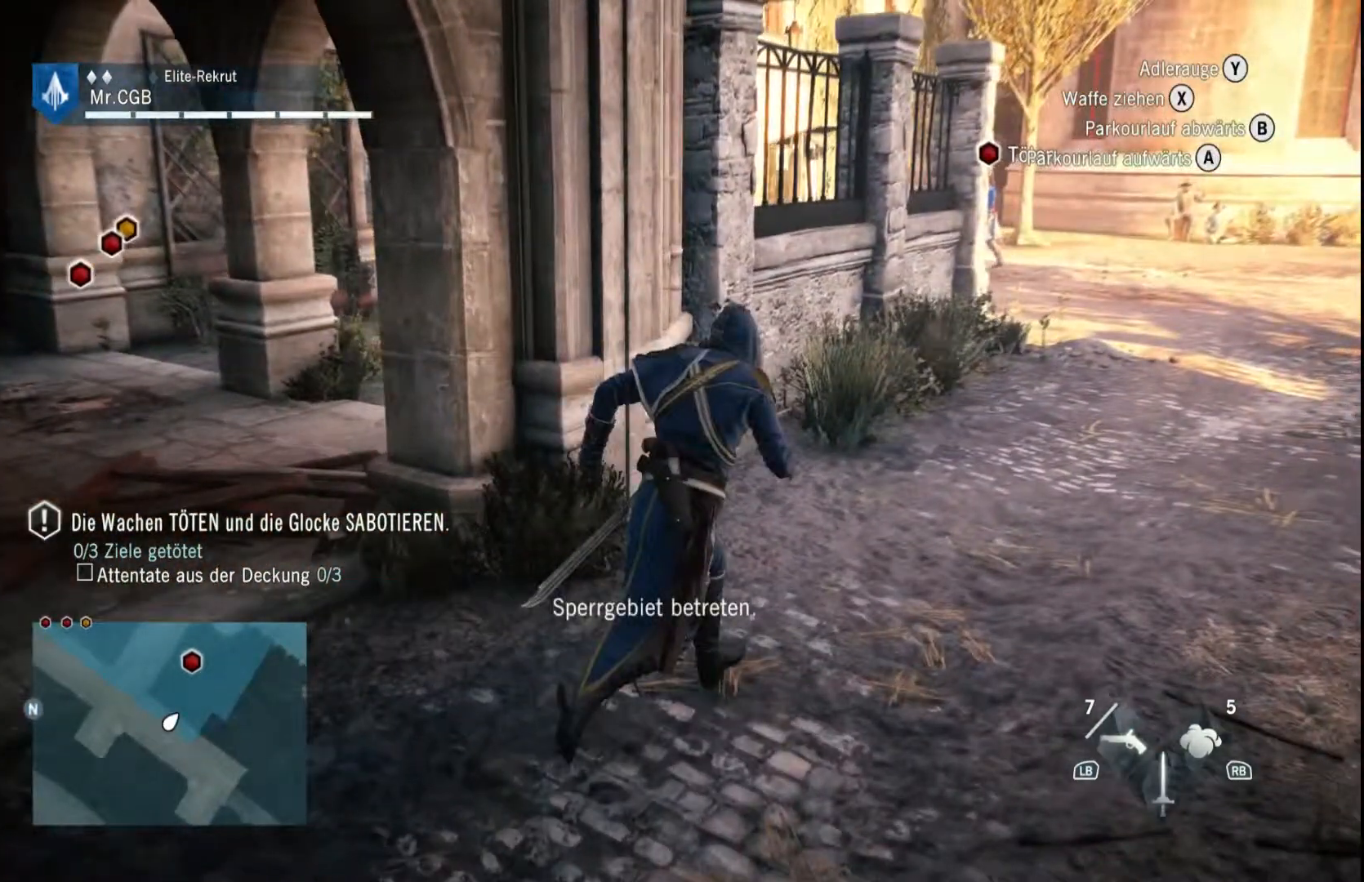
Gameplay with a controller (Xbox layout); each line is a JSON object with the inputs held at the frame after it. "events" lists button and stick changes between this image and that frame as [ms after this image, input, new state], when the widget could be followed in between. Not read: L3 R3.
{"buttons": ["R2"], "left_stick": "up-right", "right_stick": "left", "events": [[317, "right_stick", "left"]]}
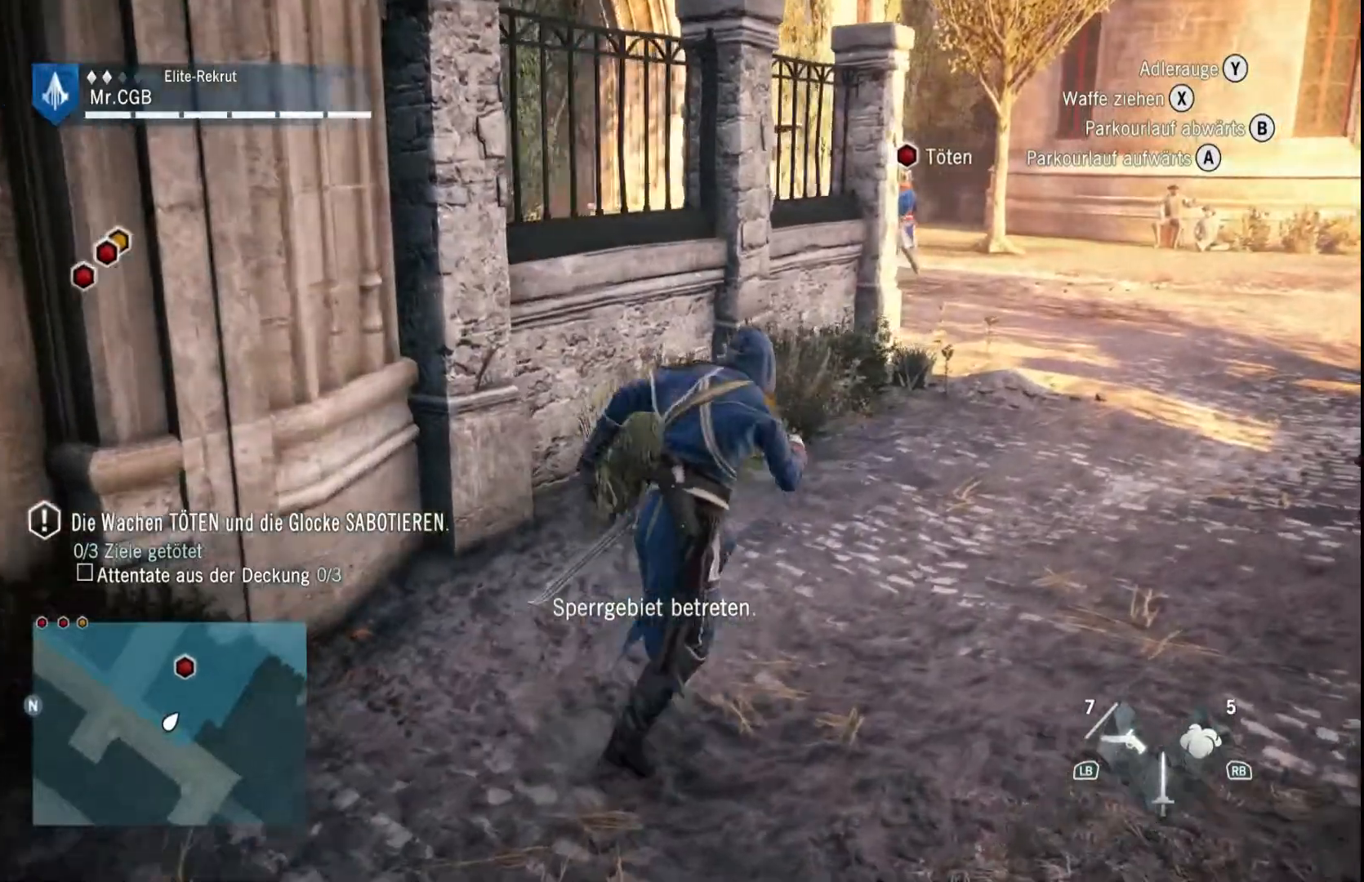
{"buttons": [], "left_stick": "up-right", "right_stick": "left", "events": [[117, "R2", "up"]]}
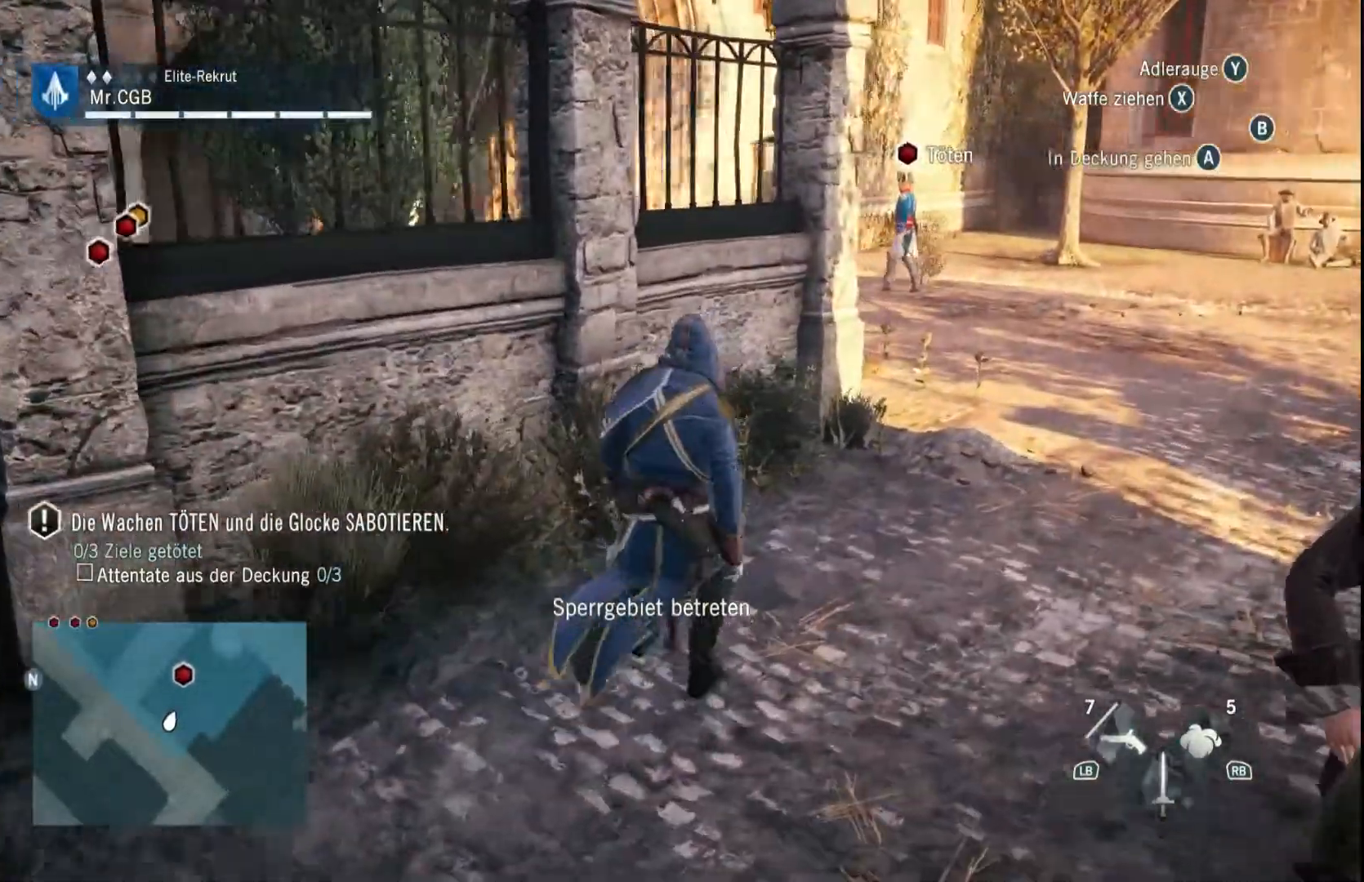
{"buttons": [], "left_stick": "up-right", "right_stick": "center", "events": [[433, "right_stick", "center"]]}
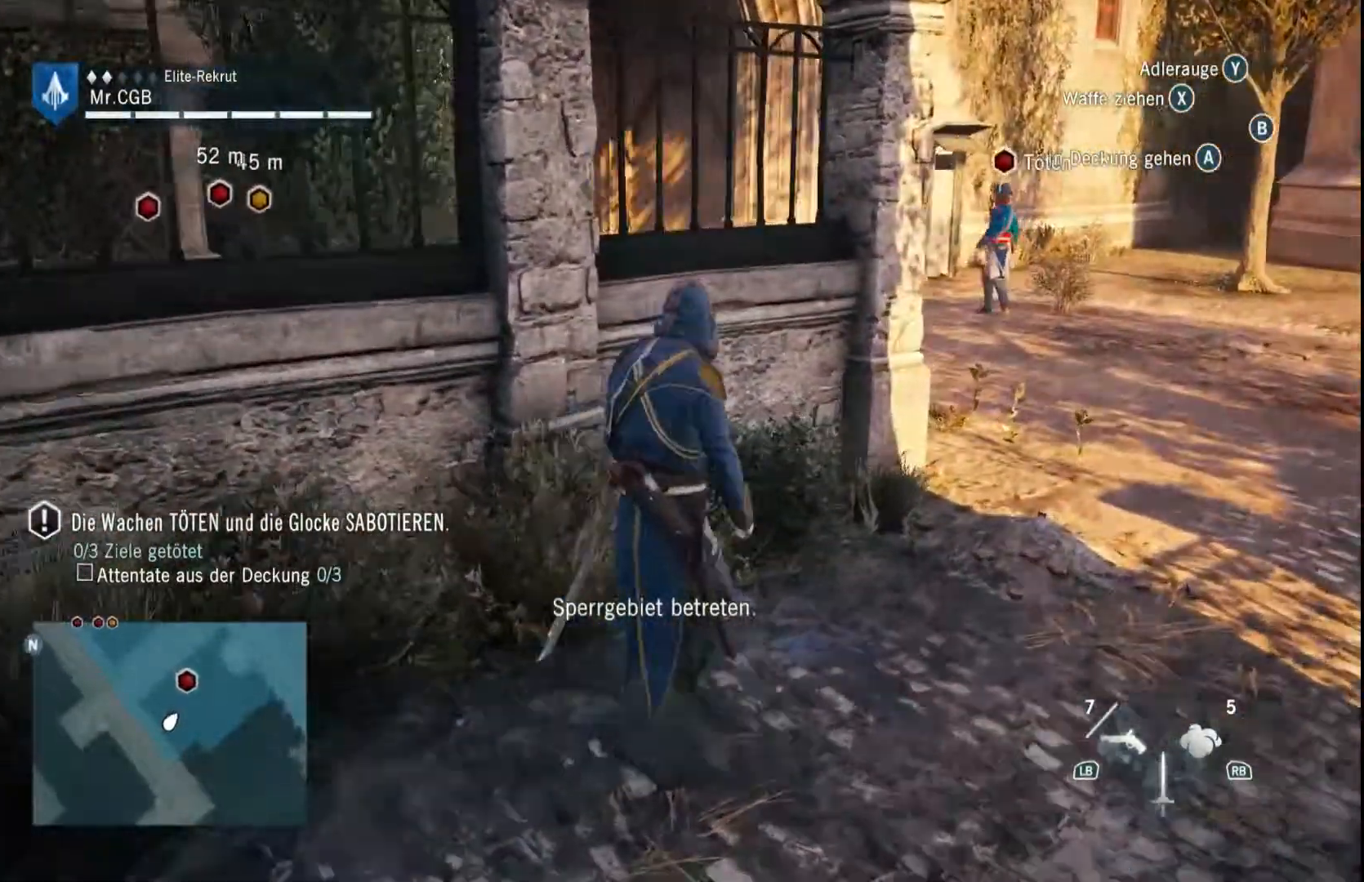
{"buttons": [], "left_stick": "up-right", "right_stick": "left", "events": [[300, "right_stick", "left"]]}
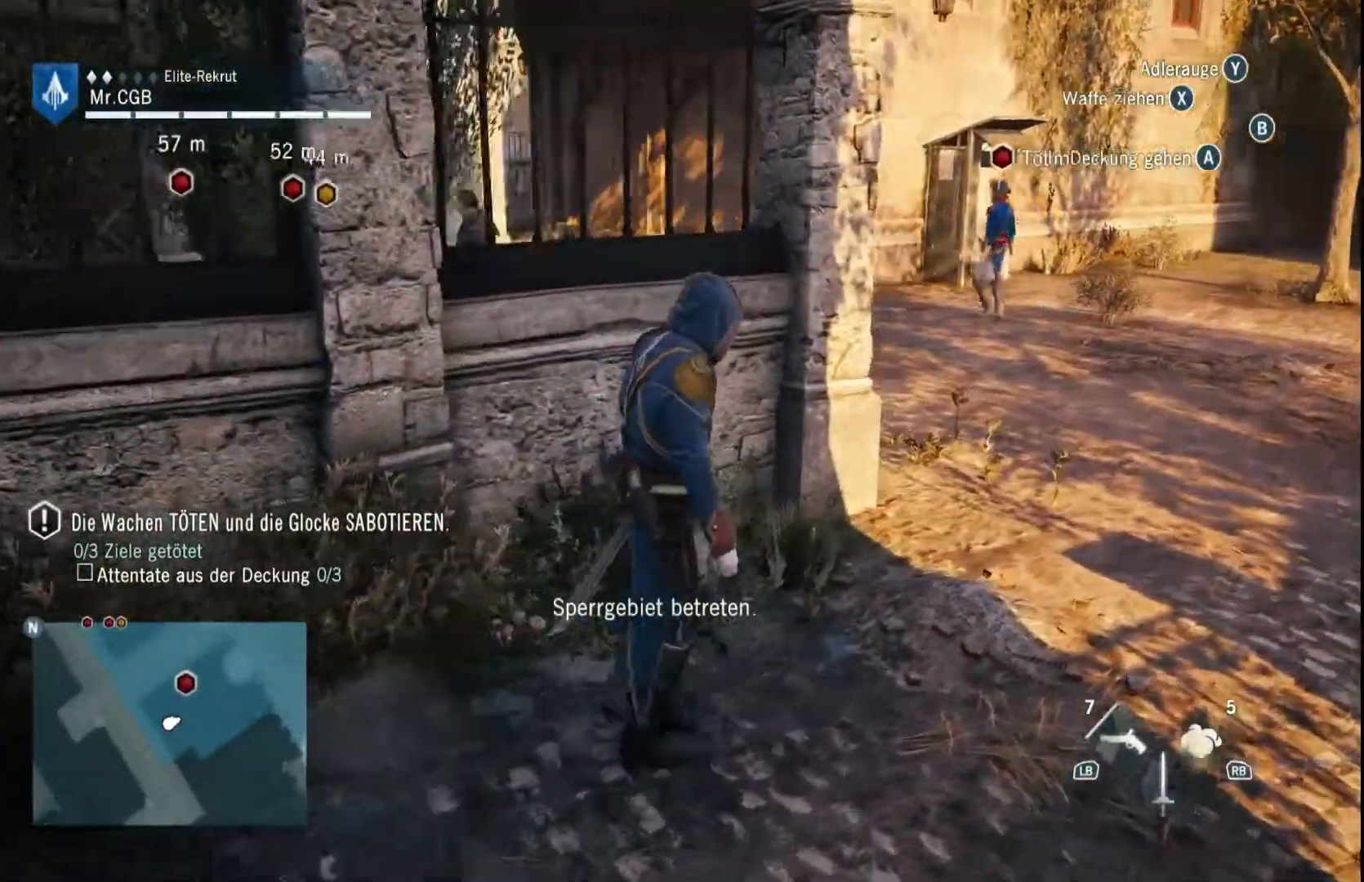
{"buttons": [], "left_stick": "up-right", "right_stick": "left", "events": [[50, "right_stick", "center"], [483, "right_stick", "left"]]}
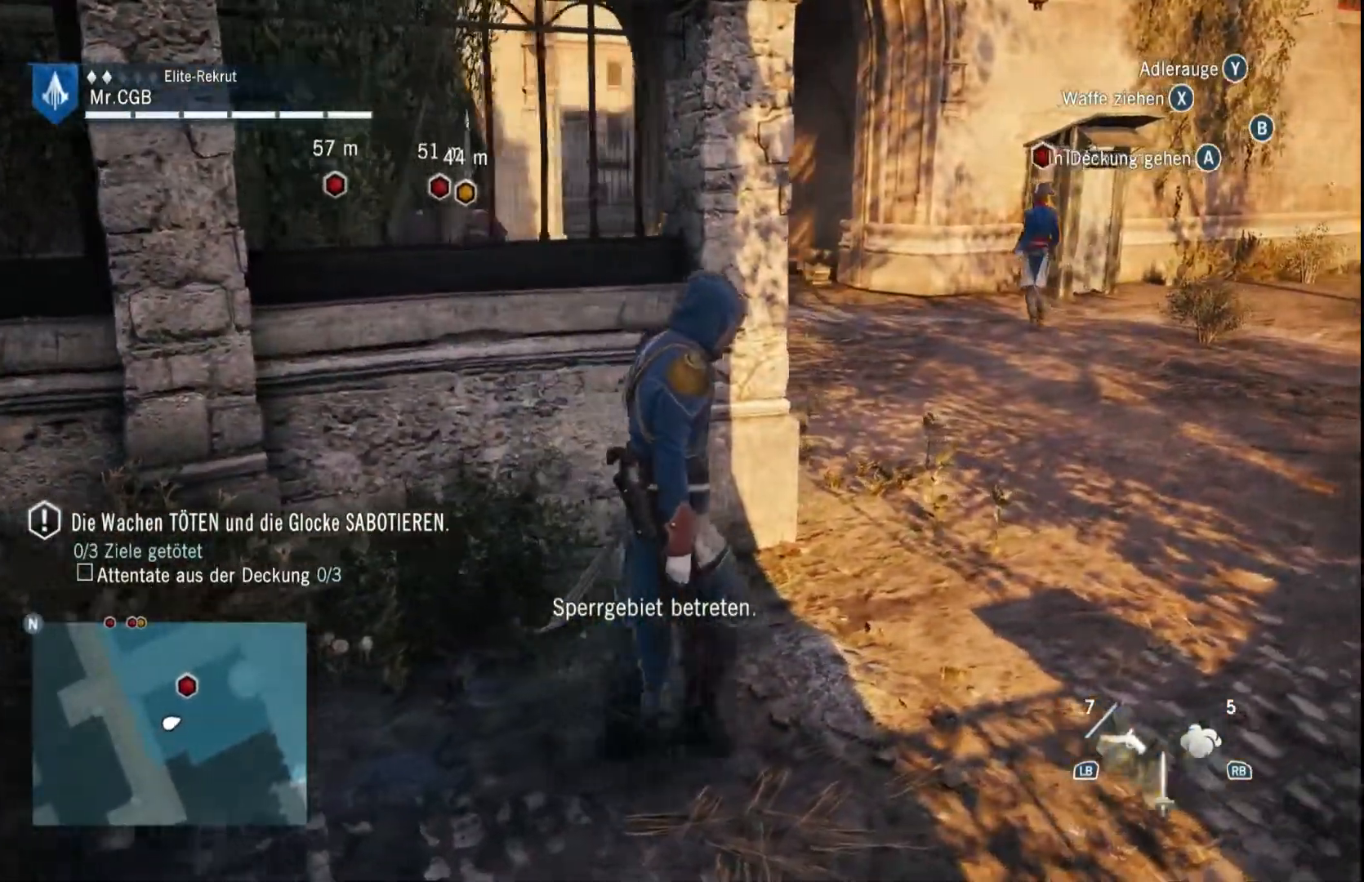
{"buttons": [], "left_stick": "up-right", "right_stick": "center", "events": [[433, "right_stick", "center"]]}
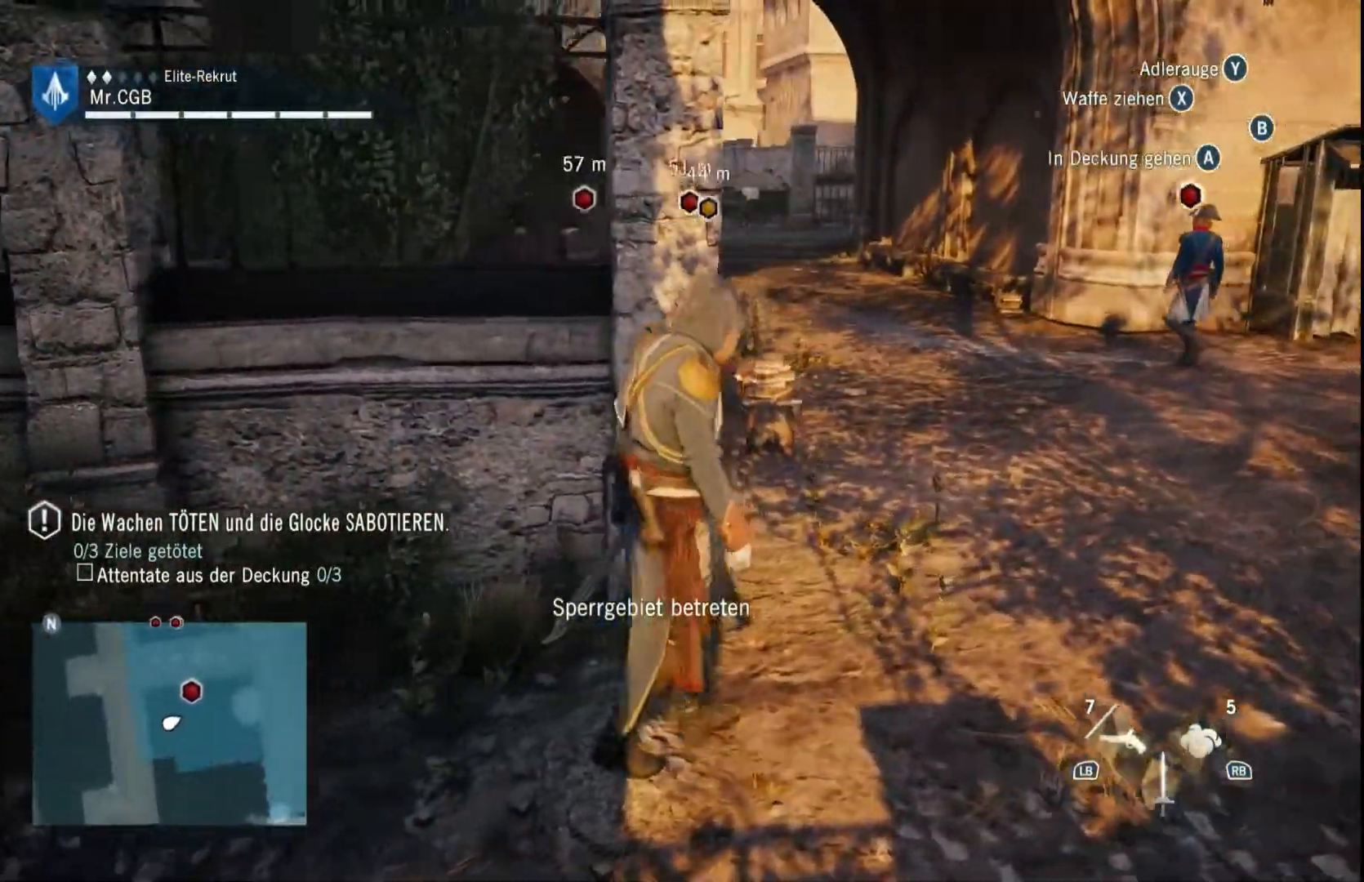
{"buttons": [], "left_stick": "up-right", "right_stick": "center", "events": [[233, "right_stick", "left"], [483, "right_stick", "center"]]}
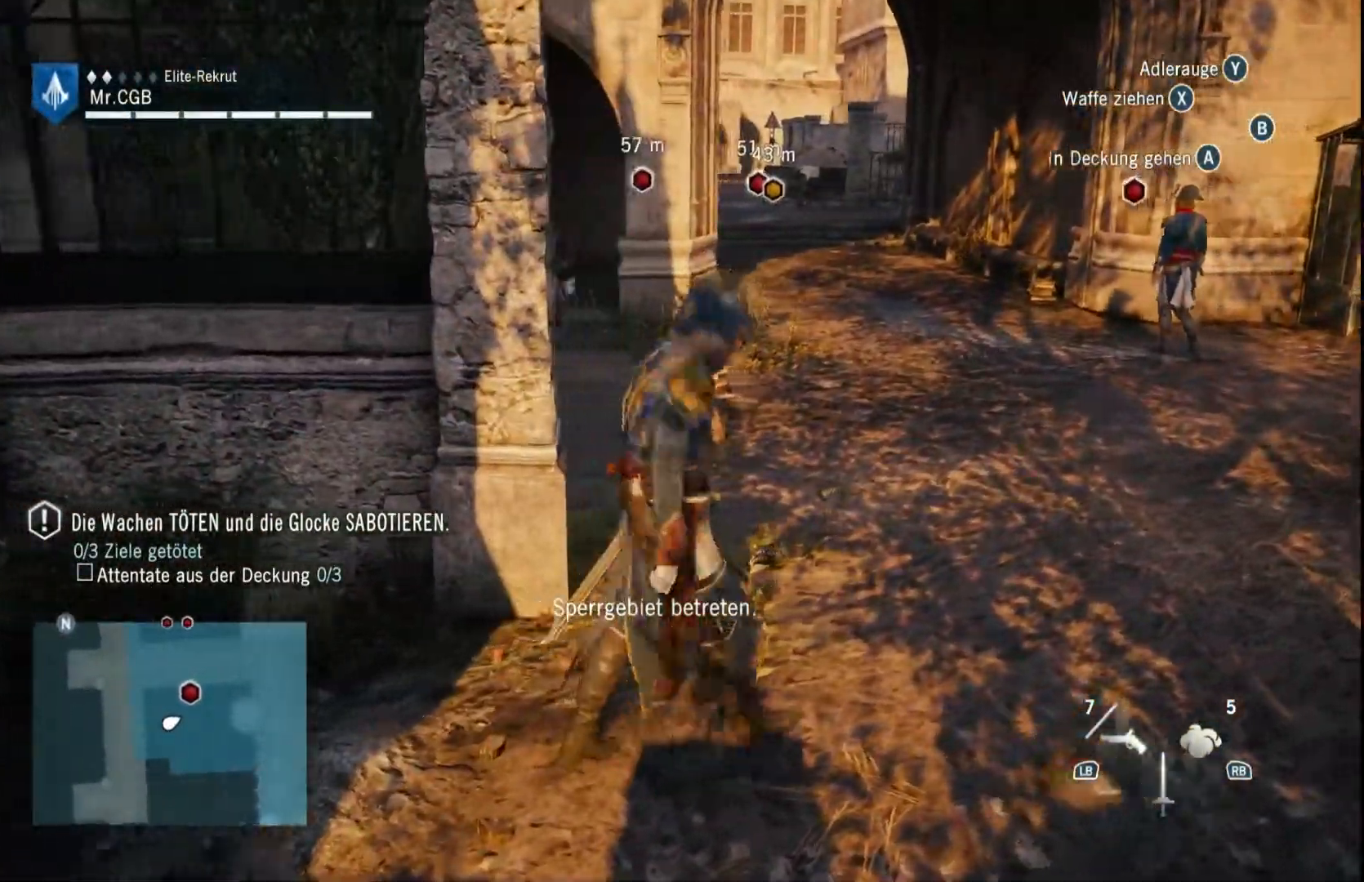
{"buttons": ["R2"], "left_stick": "up-right", "right_stick": "center", "events": [[233, "R2", "down"]]}
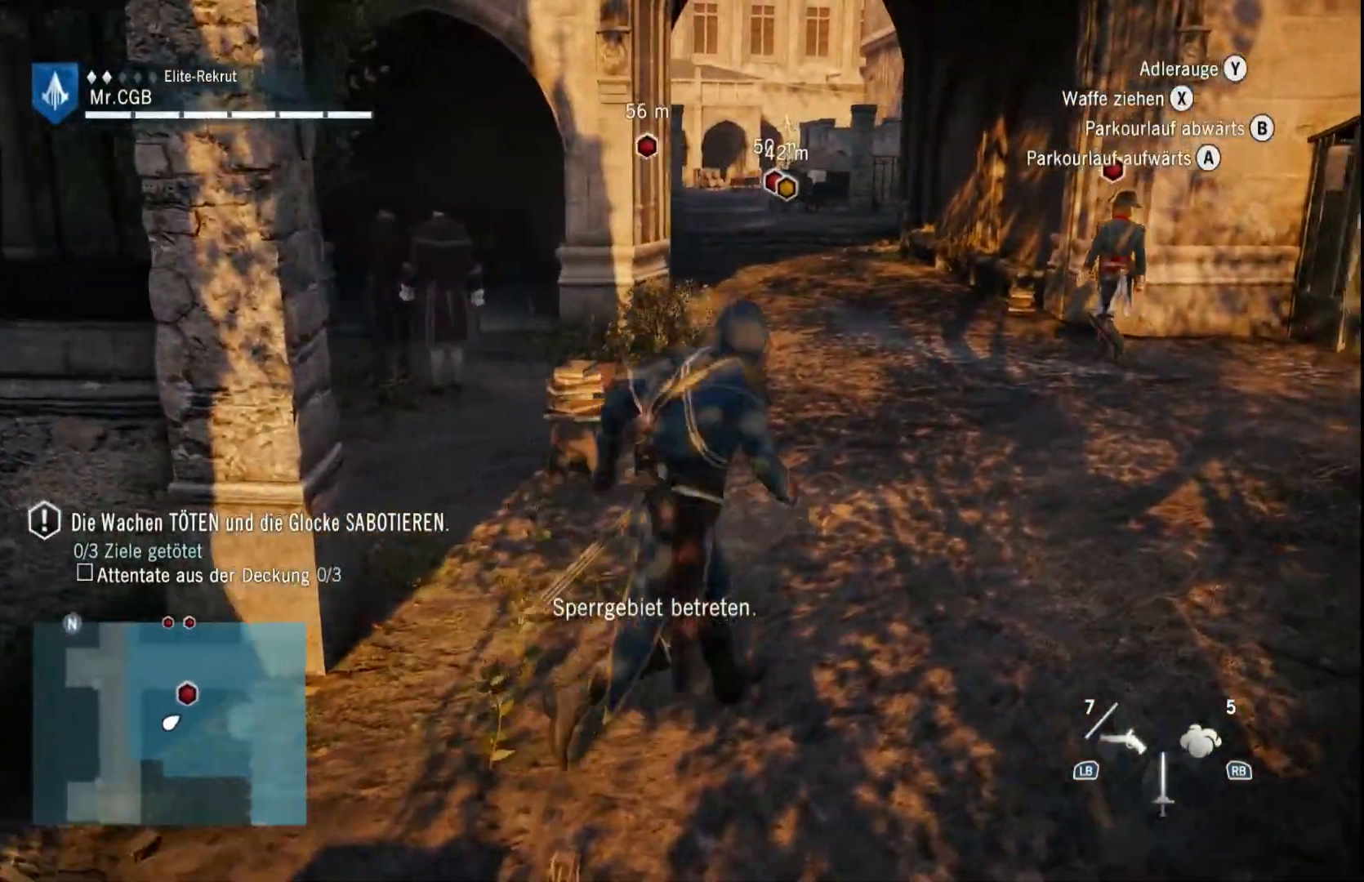
{"buttons": [], "left_stick": "up-right", "right_stick": "center", "events": [[183, "R2", "up"]]}
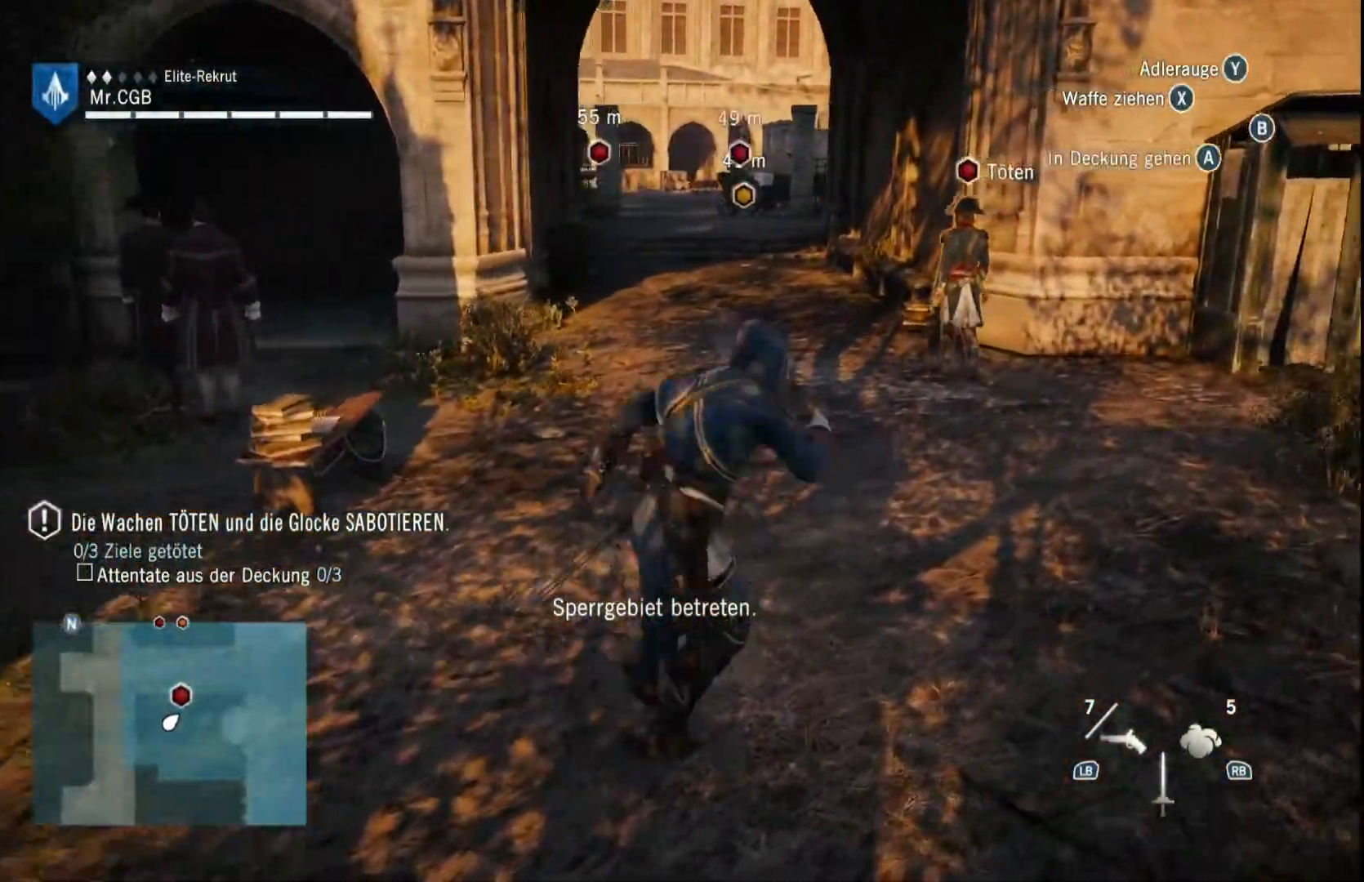
{"buttons": [], "left_stick": "up-right", "right_stick": "center", "events": []}
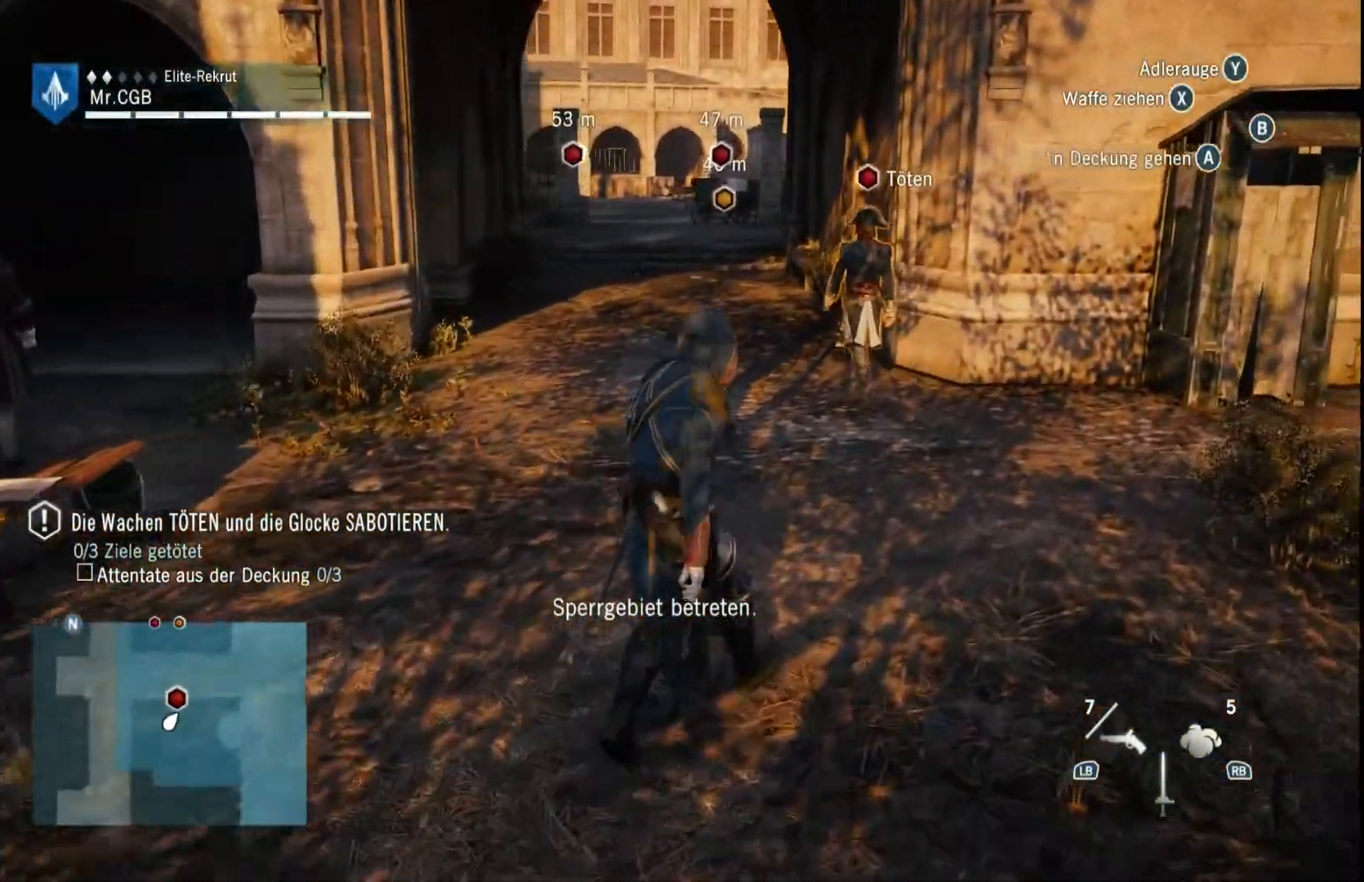
{"buttons": [], "left_stick": "up-right", "right_stick": "center", "events": []}
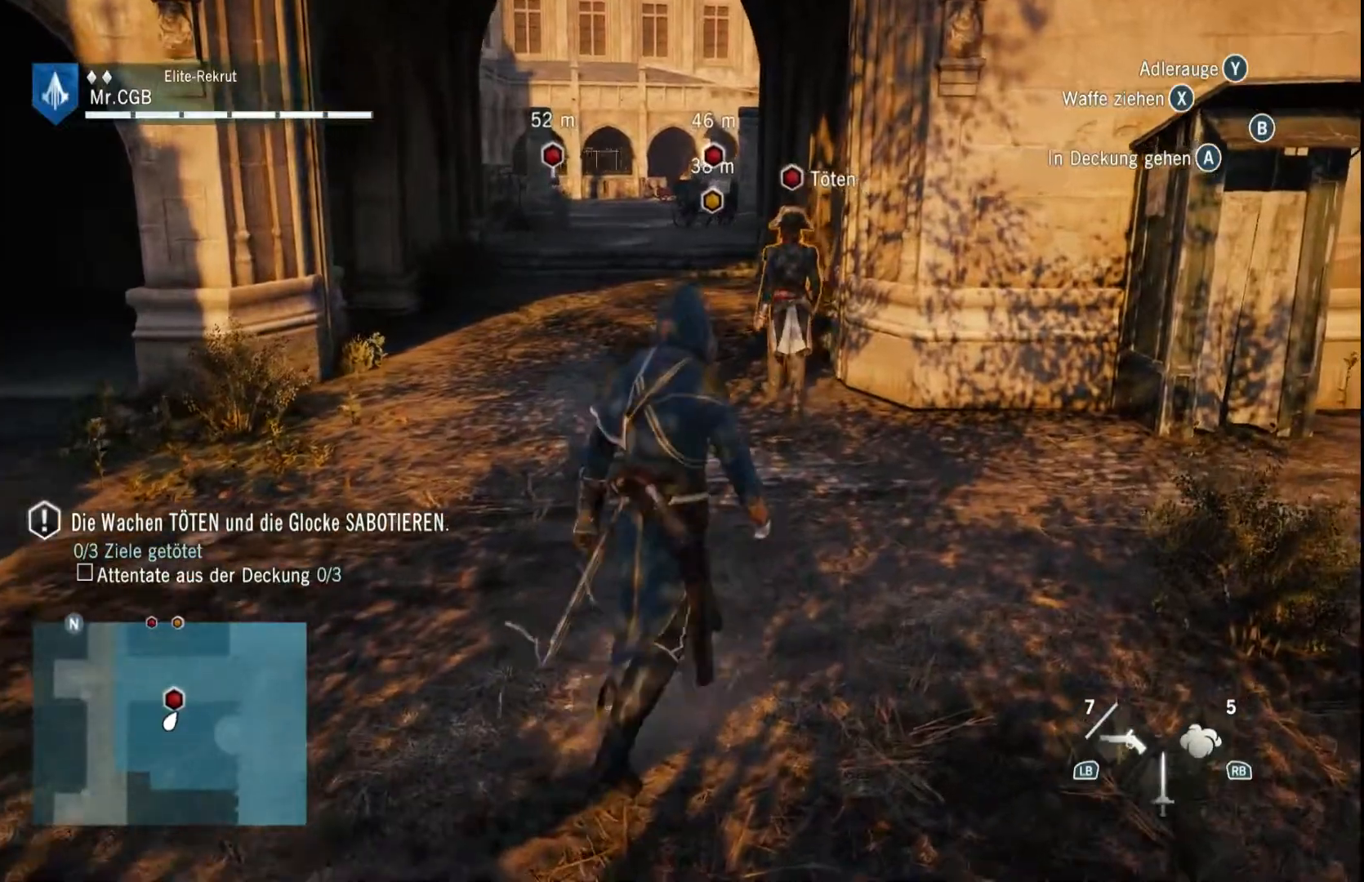
{"buttons": [], "left_stick": "up", "right_stick": "center", "events": [[117, "left_stick", "up"]]}
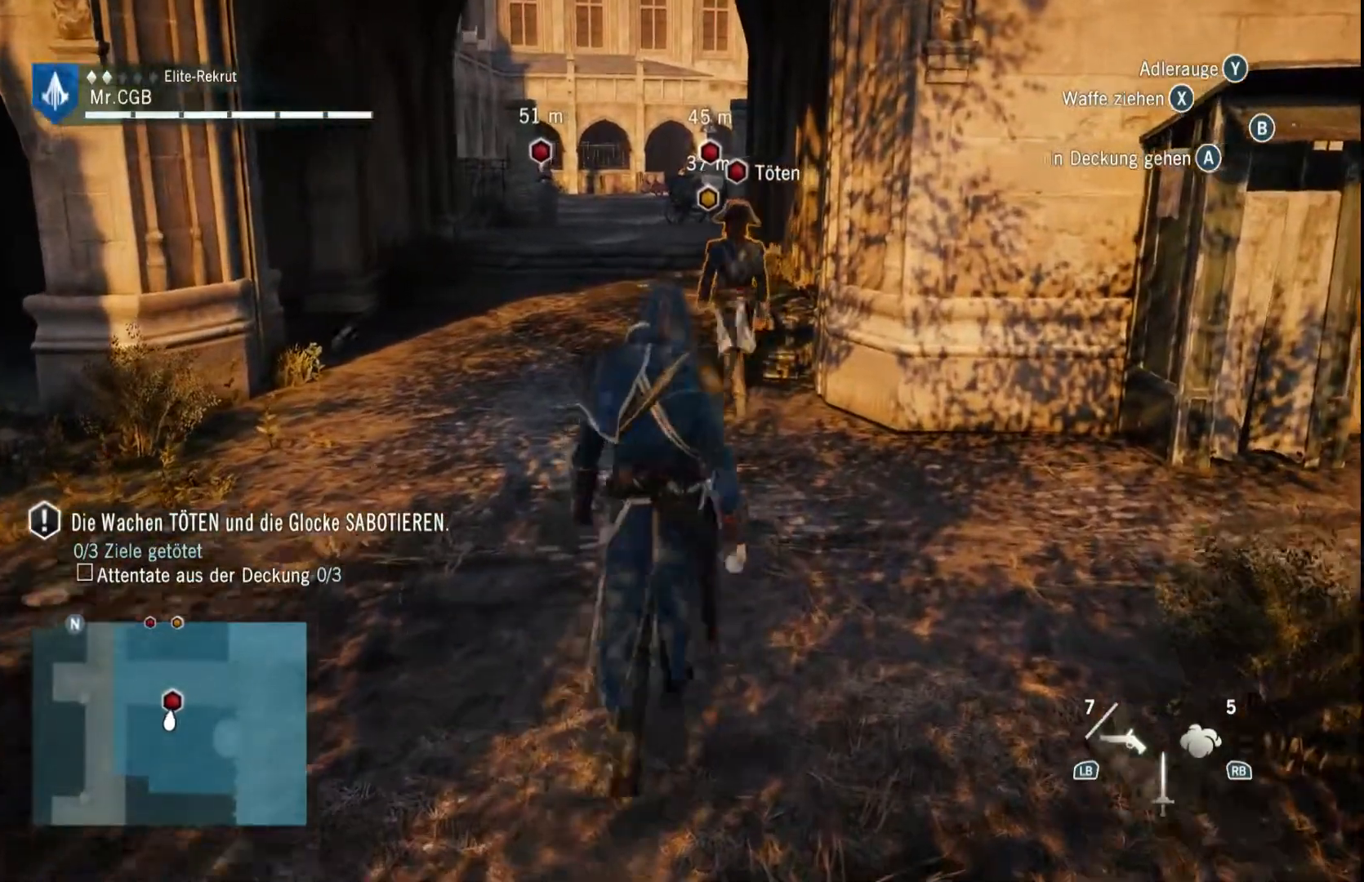
{"buttons": [], "left_stick": "up", "right_stick": "center", "events": [[250, "R2", "down"], [433, "R2", "up"]]}
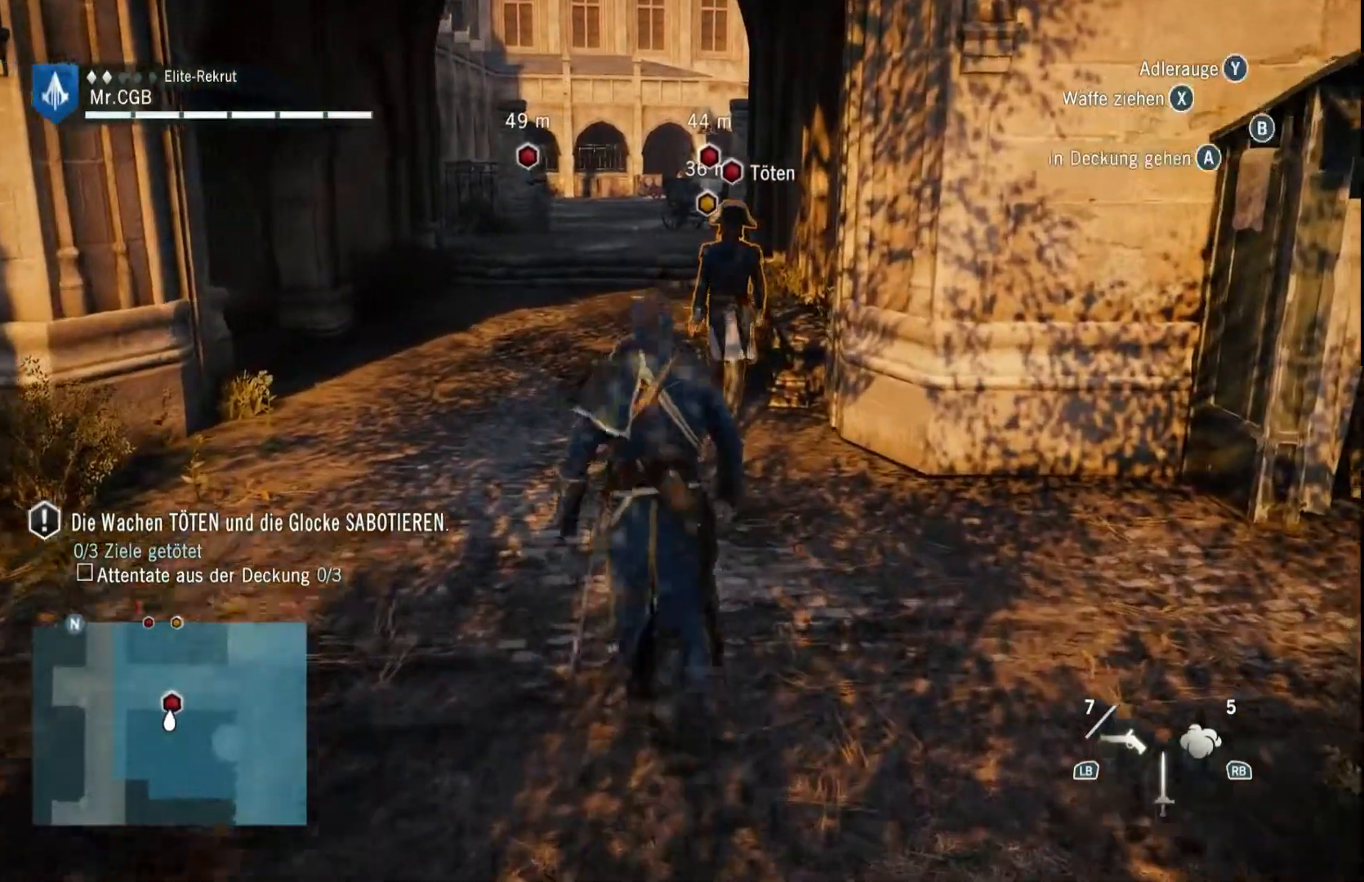
{"buttons": [], "left_stick": "up", "right_stick": "down", "events": [[250, "right_stick", "down-right"], [317, "right_stick", "down"]]}
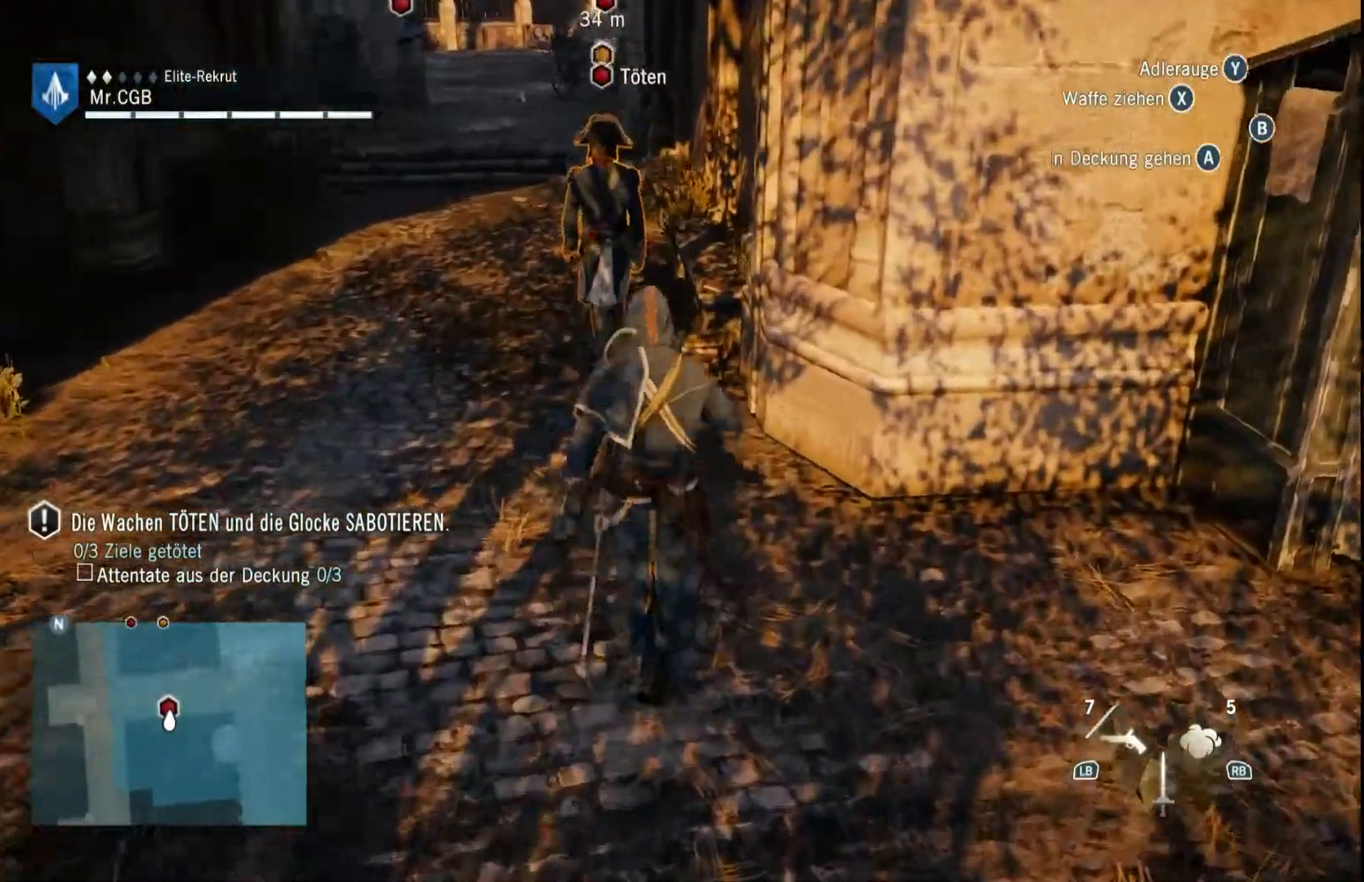
{"buttons": [], "left_stick": "up", "right_stick": "center", "events": [[133, "right_stick", "center"]]}
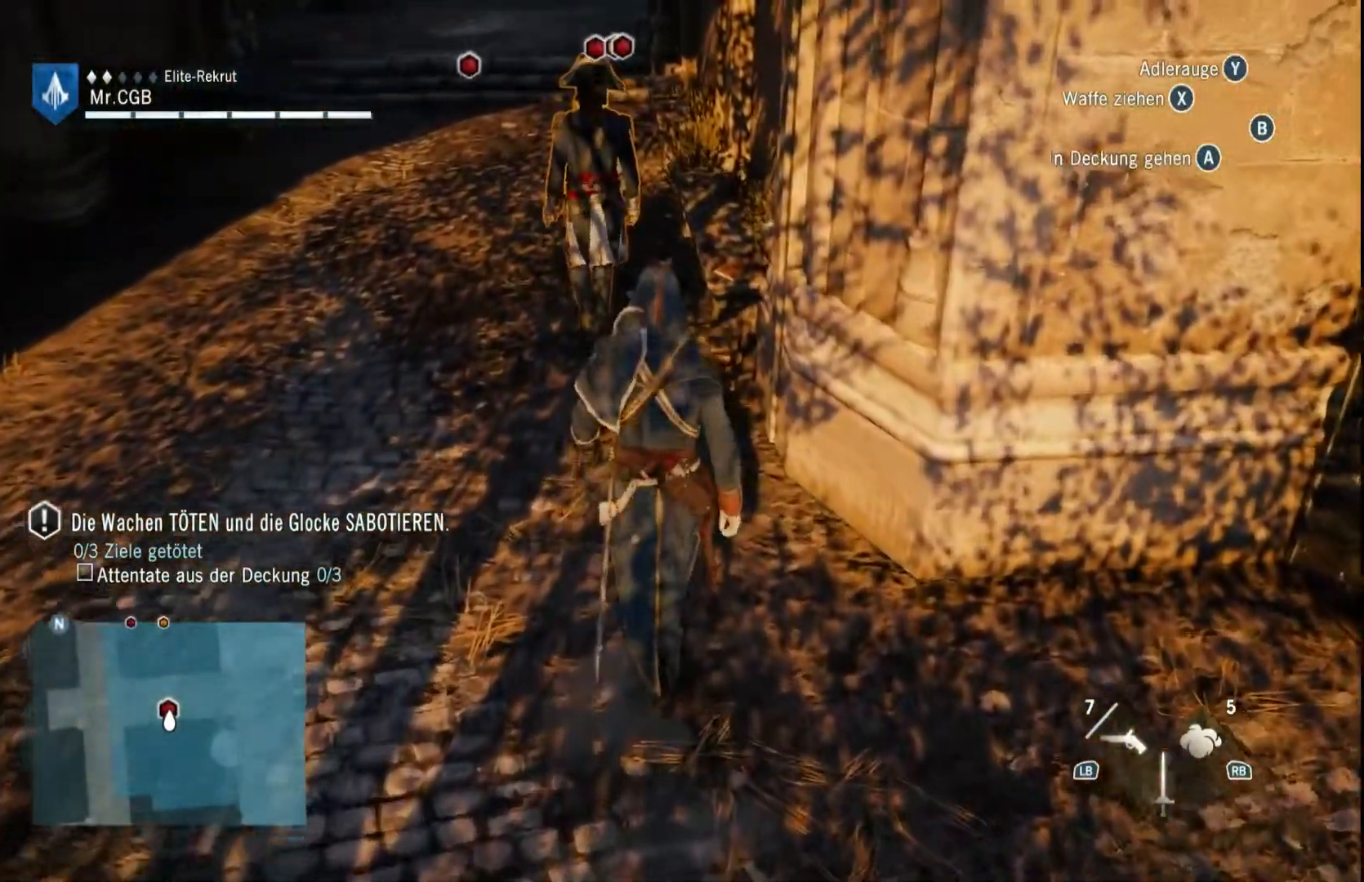
{"buttons": [], "left_stick": "up", "right_stick": "center", "events": []}
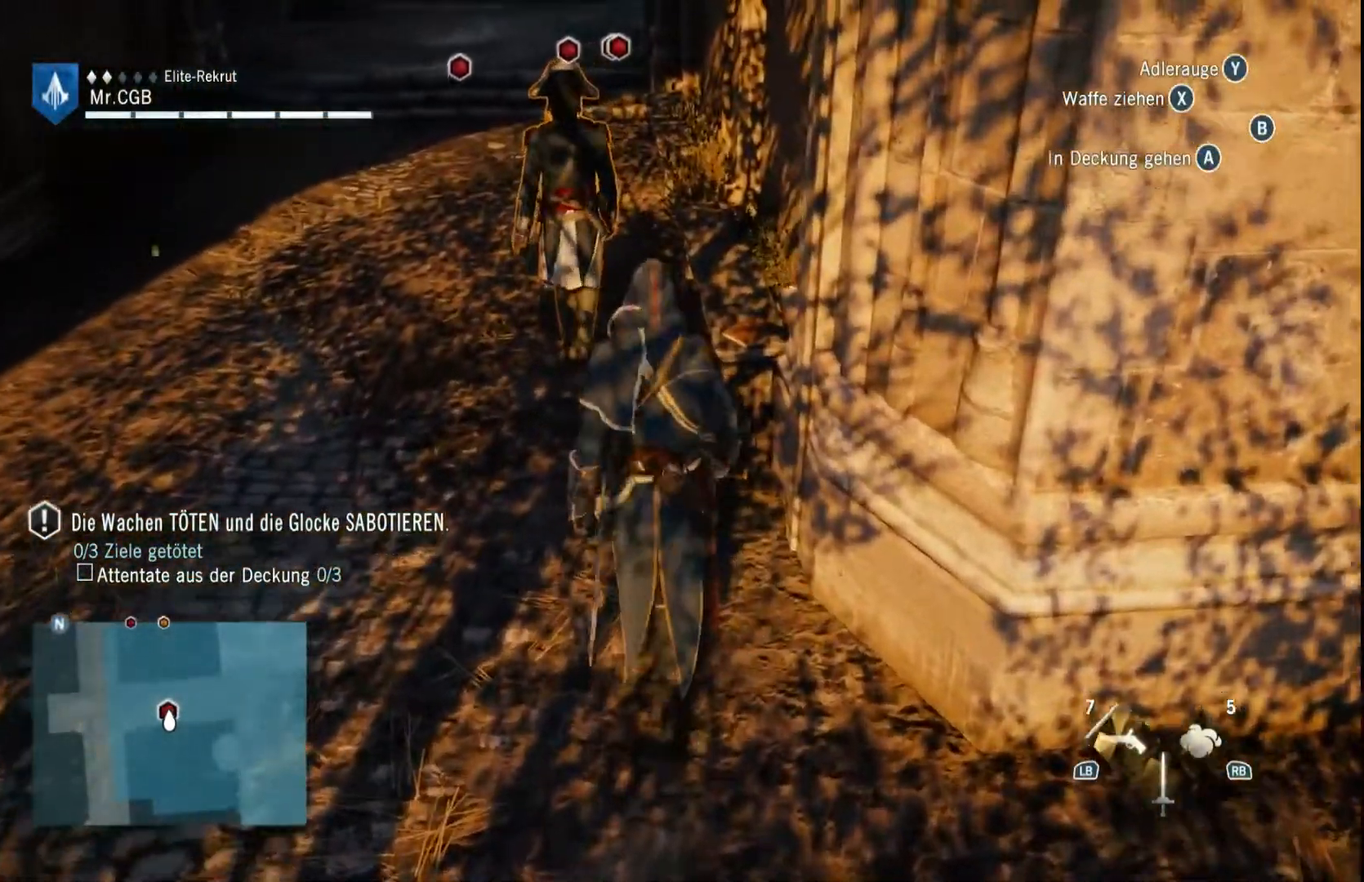
{"buttons": [], "left_stick": "up", "right_stick": "center", "events": [[50, "right_stick", "up"], [117, "right_stick", "up-left"], [300, "right_stick", "center"]]}
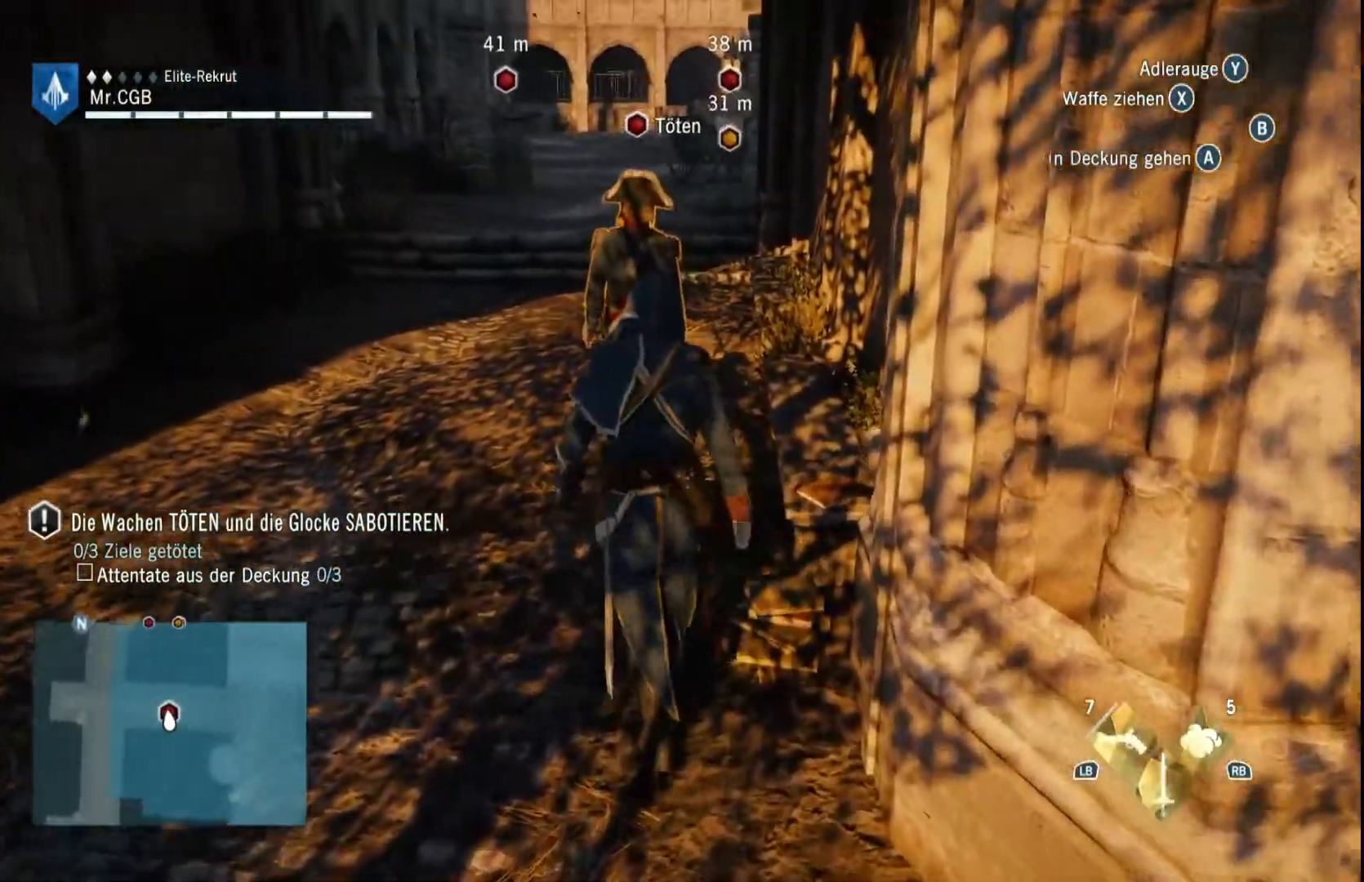
{"buttons": [], "left_stick": "up", "right_stick": "center", "events": []}
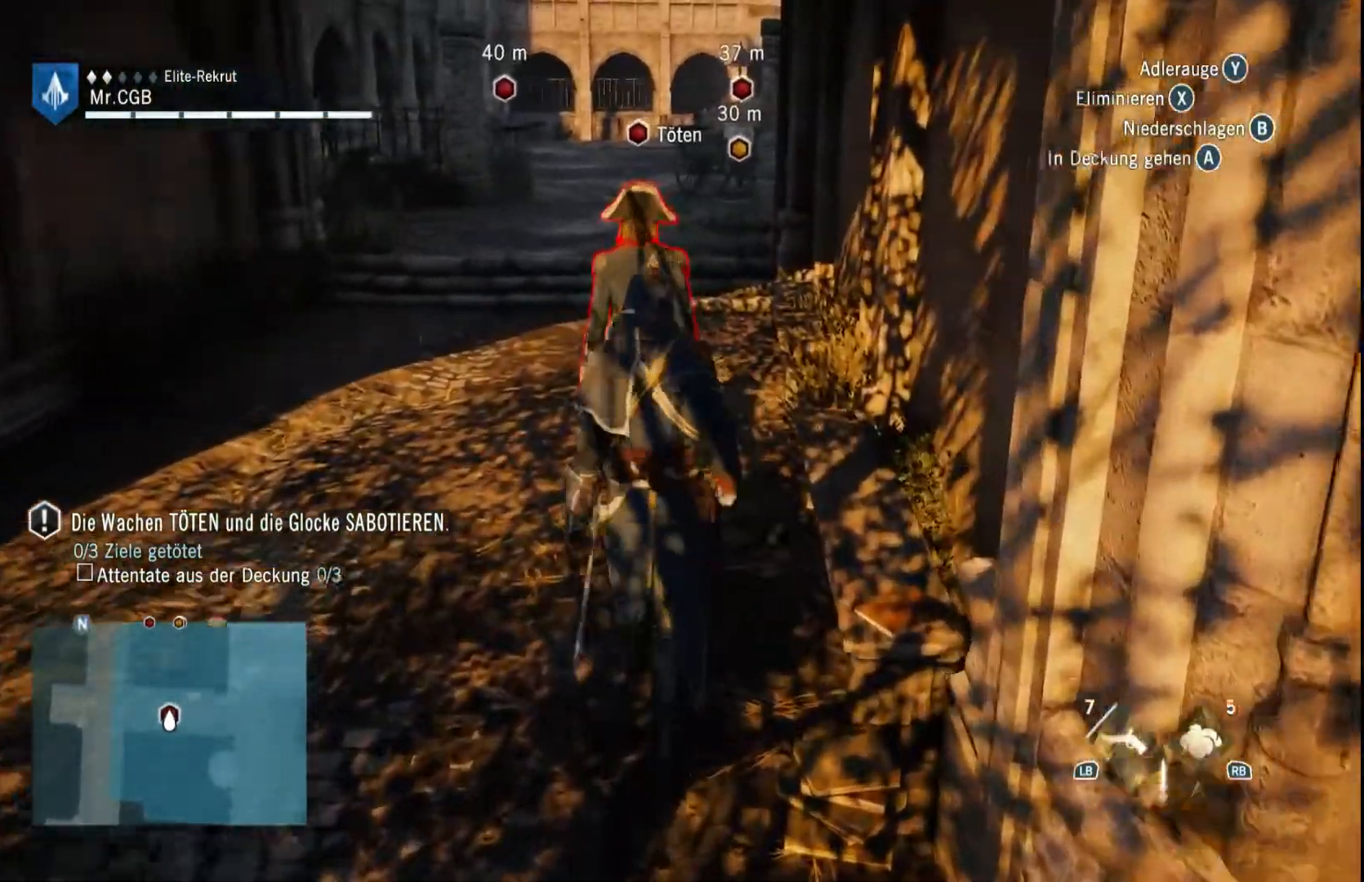
{"buttons": [], "left_stick": "up", "right_stick": "center", "events": []}
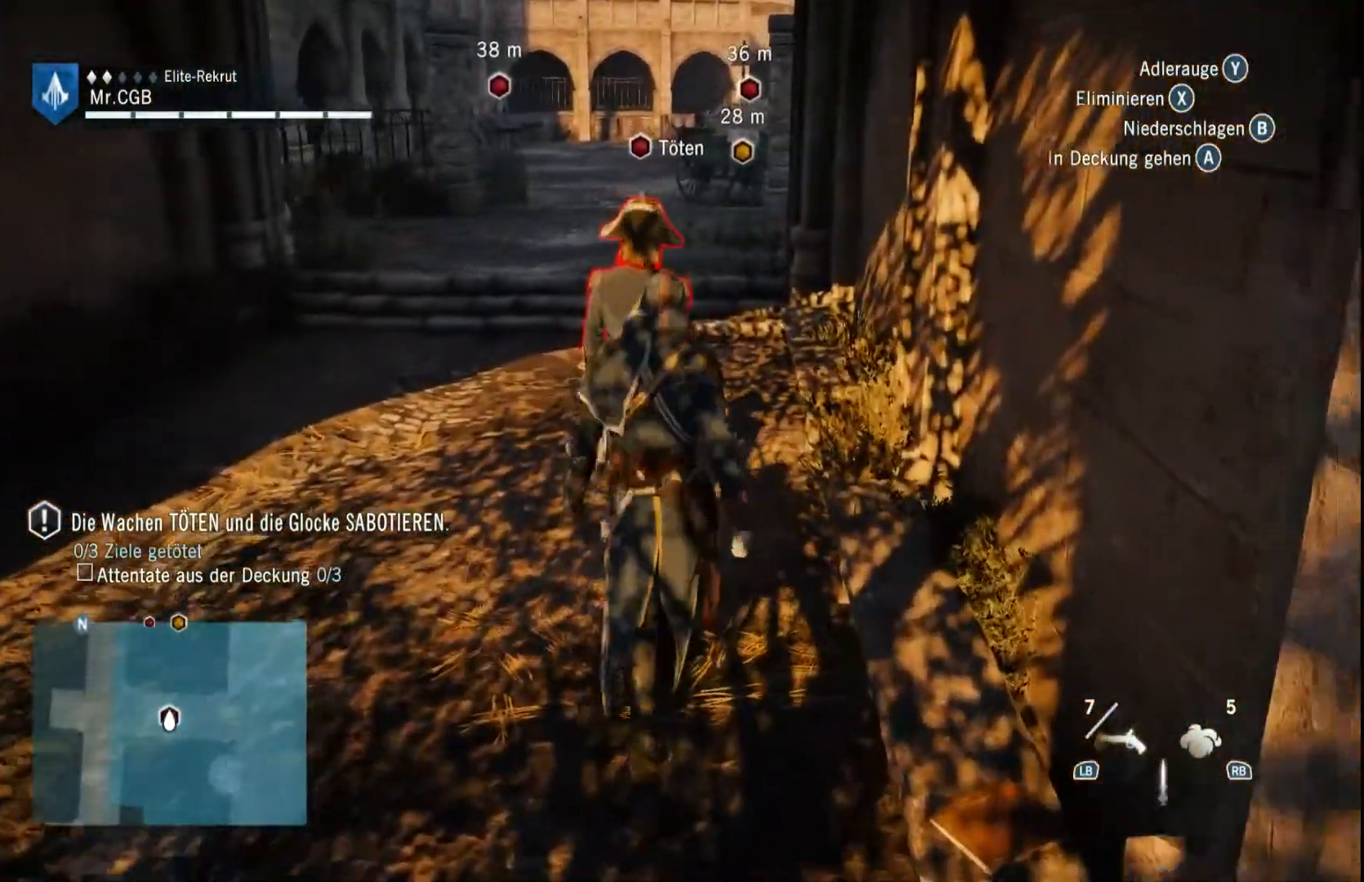
{"buttons": ["X"], "left_stick": "center", "right_stick": "center", "events": [[183, "X", "down"], [183, "left_stick", "center"], [300, "X", "up"], [483, "X", "down"]]}
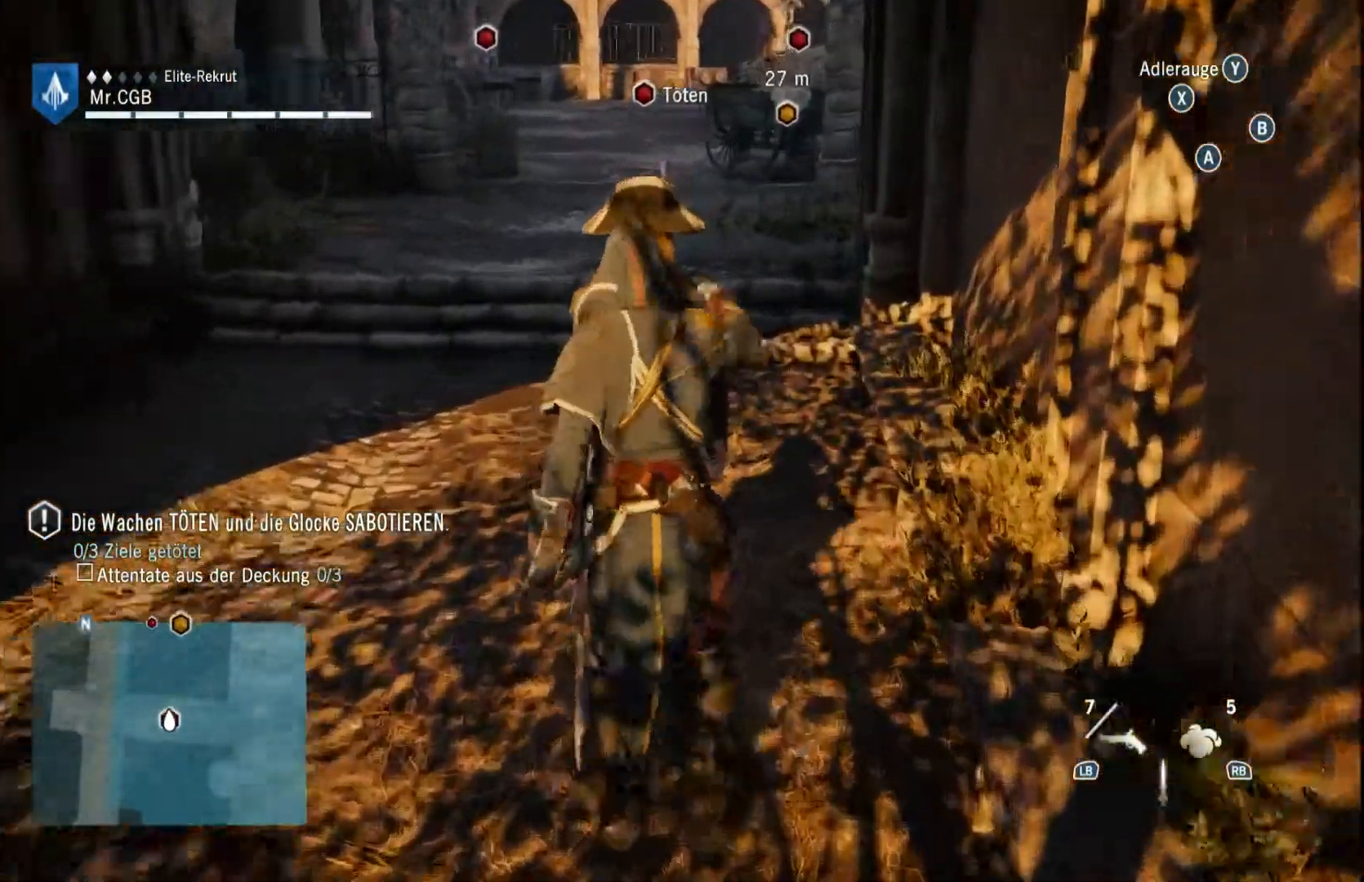
{"buttons": ["X"], "left_stick": "center", "right_stick": "center", "events": [[117, "X", "up"], [167, "X", "down"]]}
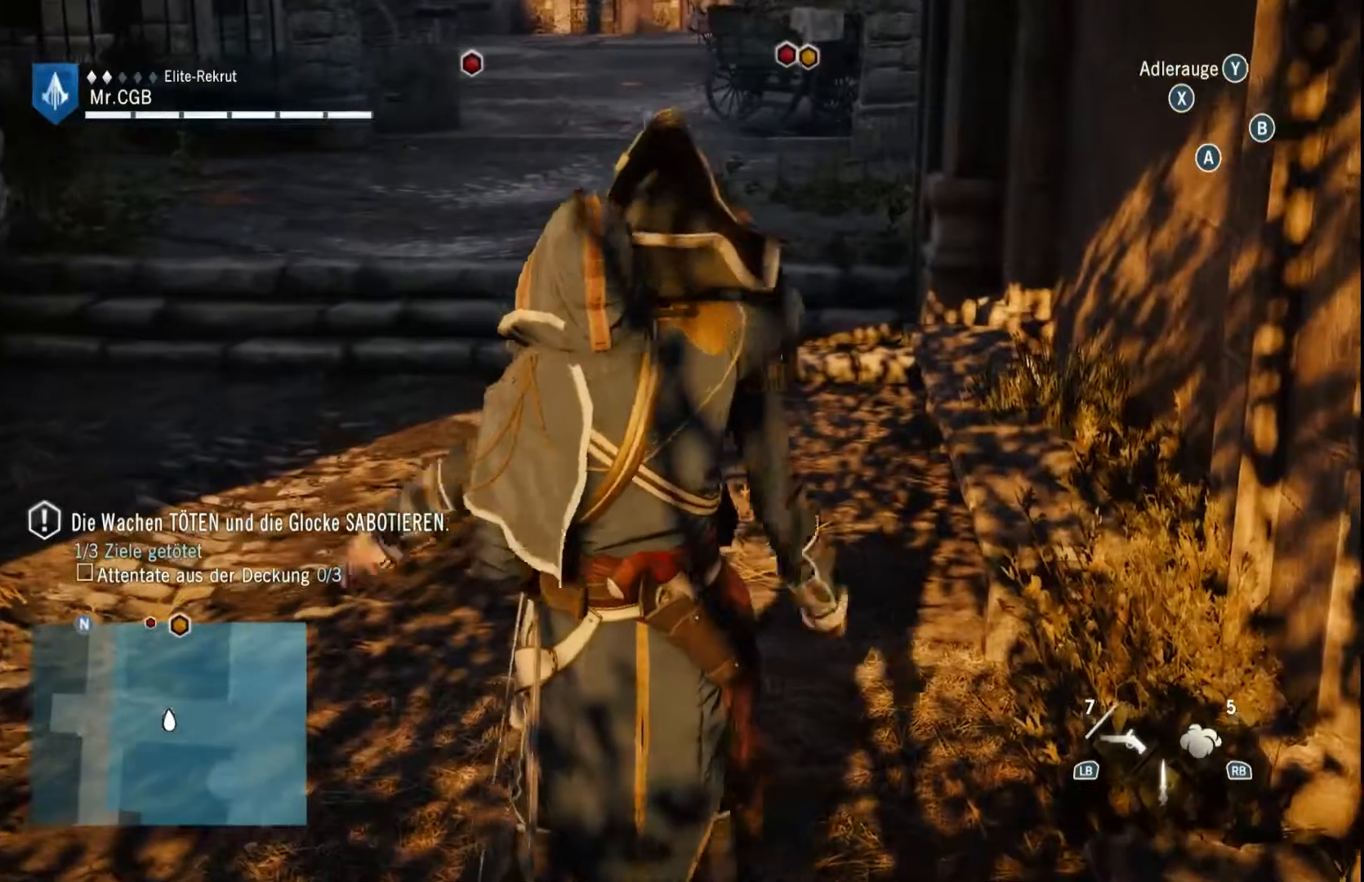
{"buttons": [], "left_stick": "center", "right_stick": "center", "events": [[167, "X", "up"]]}